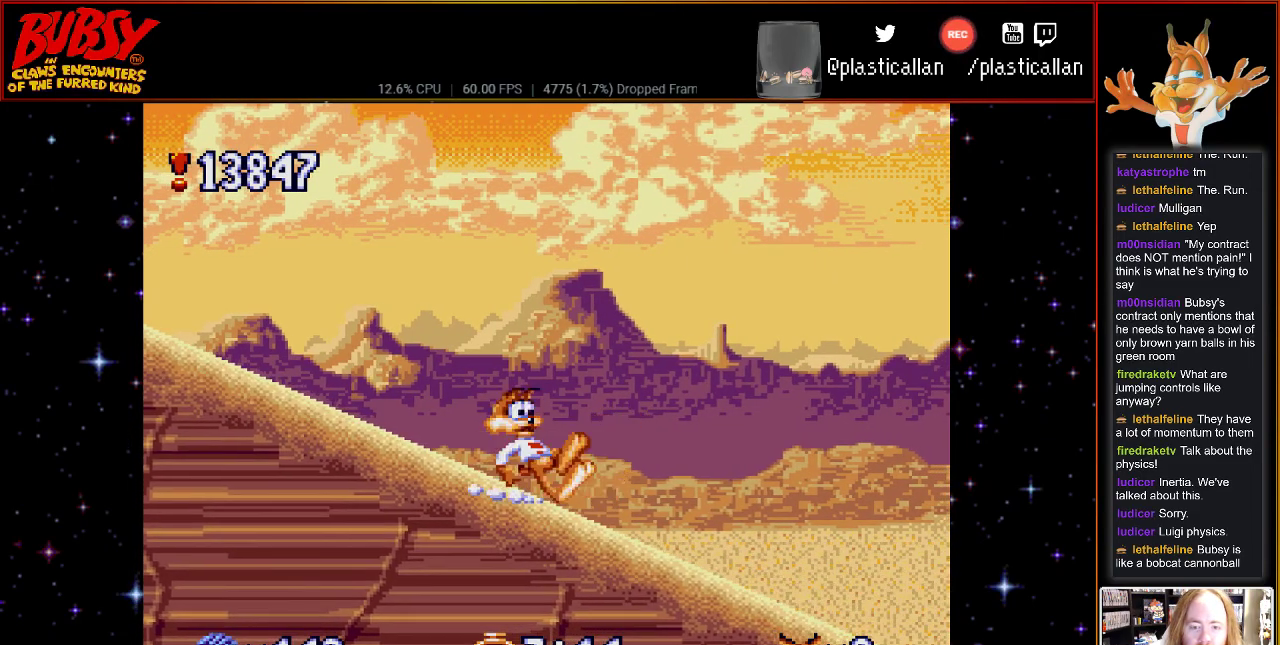
Gameplay with a controller (Nintendo layout); each line is a JSON object with the inputs held at the frame after it (dt_ms = milliseconds from this image to that frame). "events" lists button and stick changes between this image and that frame as [ms after this image, input, new state], when the widget could be followed in between. Not read: L1 L3 R1 R3.
{"dt_ms": 500, "buttons": [], "events": [[67, "DPAD_LEFT", "up"], [117, "DPAD_LEFT", "down"], [250, "DPAD_LEFT", "up"], [333, "DPAD_LEFT", "down"], [433, "DPAD_LEFT", "up"]]}
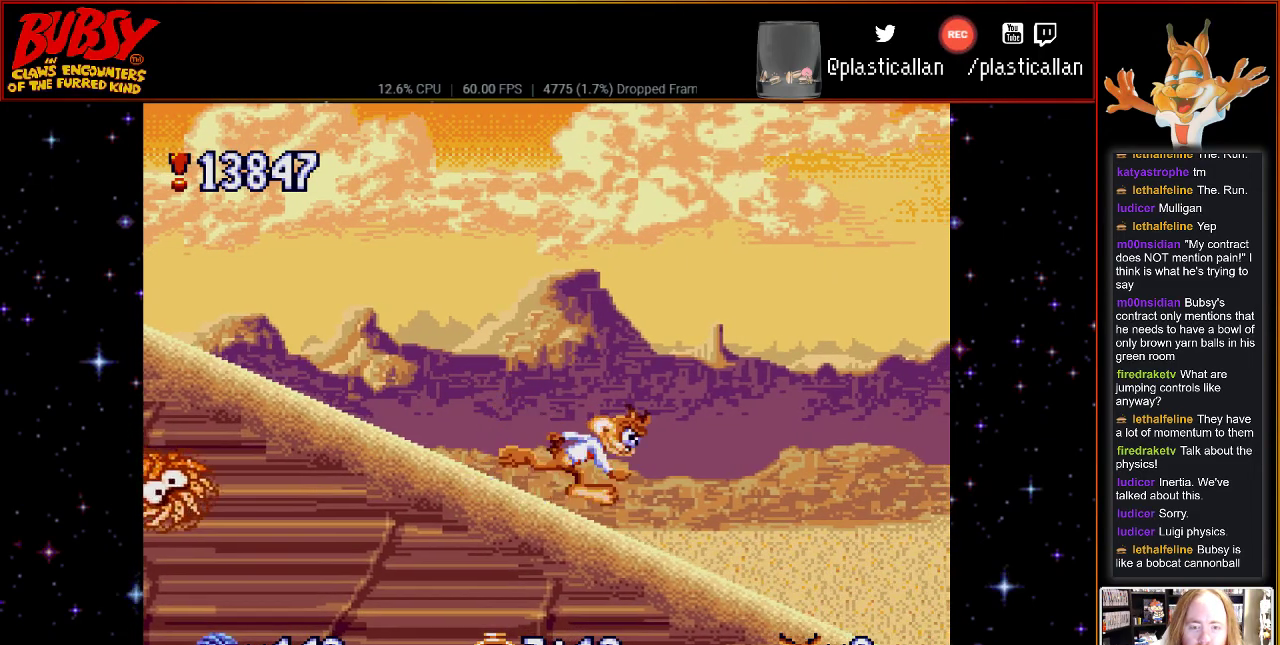
{"dt_ms": 500, "buttons": [], "events": [[33, "DPAD_LEFT", "down"], [117, "DPAD_LEFT", "up"], [250, "DPAD_LEFT", "down"], [283, "DPAD_LEFT", "up"], [400, "DPAD_LEFT", "down"], [467, "DPAD_LEFT", "up"]]}
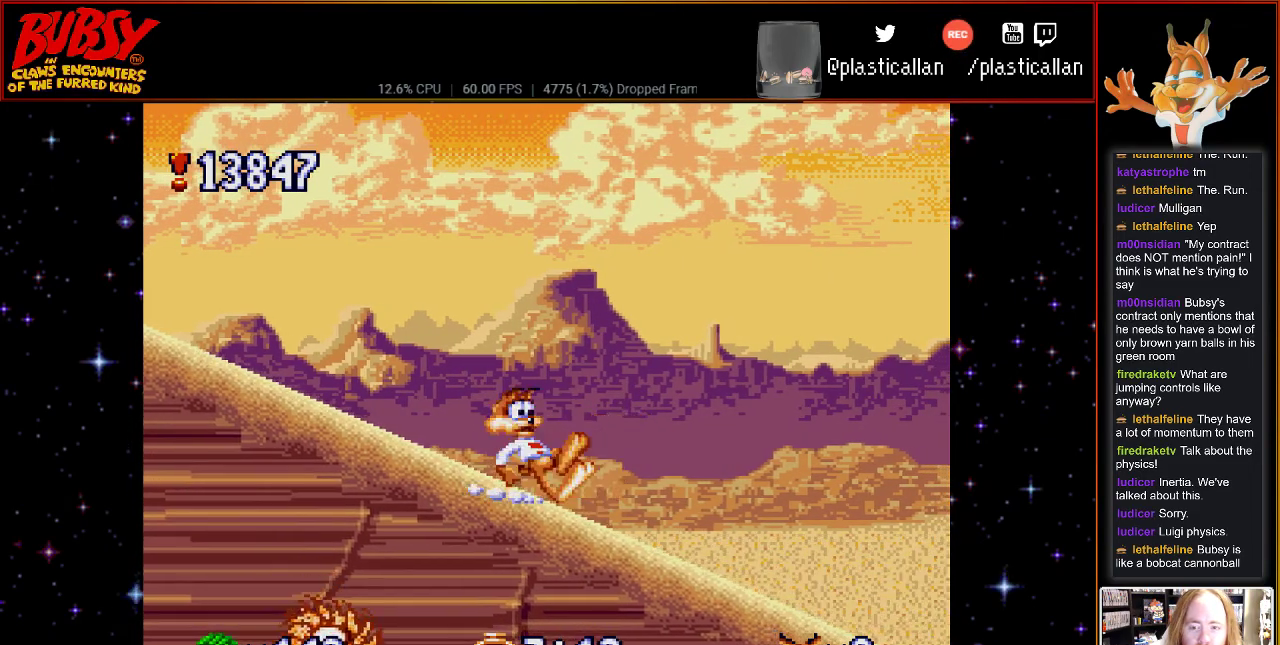
{"dt_ms": 500, "buttons": ["DPAD_RIGHT"], "events": [[117, "DPAD_RIGHT", "down"], [117, "DPAD_UP", "down"], [217, "DPAD_UP", "up"]]}
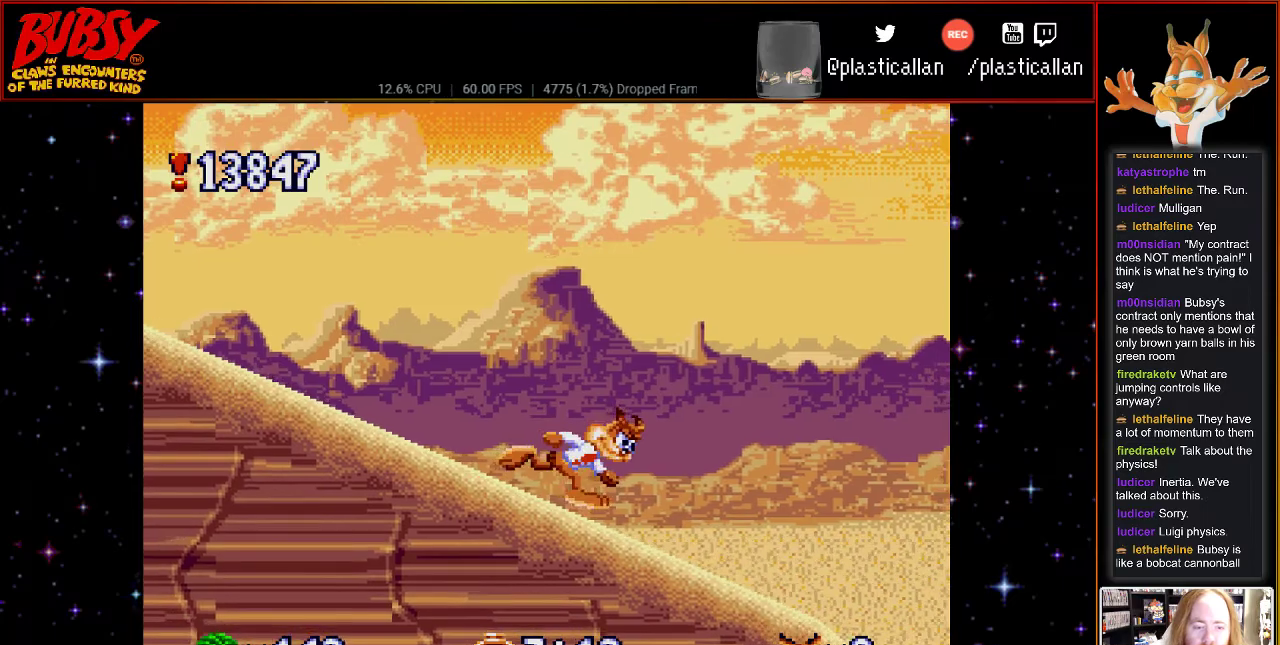
{"dt_ms": 500, "buttons": [], "events": [[33, "DPAD_RIGHT", "up"]]}
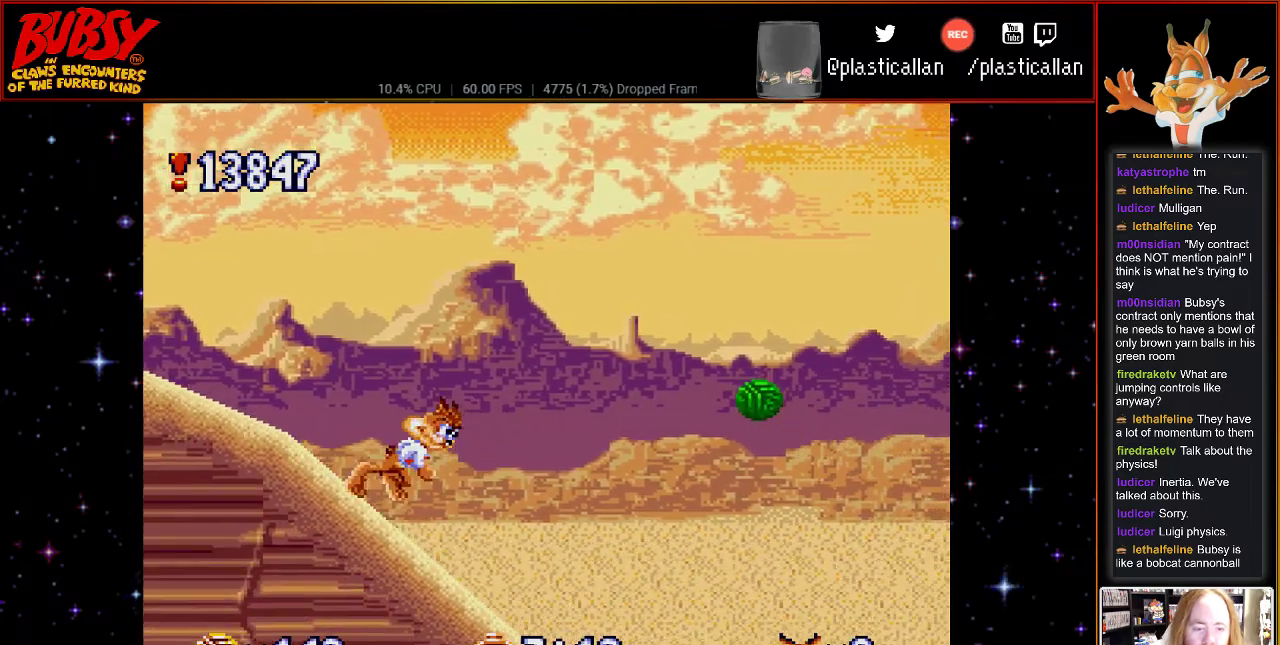
{"dt_ms": 500, "buttons": ["B", "DPAD_UP", "DPAD_LEFT"], "events": [[250, "DPAD_LEFT", "down"], [333, "DPAD_LEFT", "up"], [417, "DPAD_LEFT", "down"], [467, "B", "down"], [500, "DPAD_UP", "down"]]}
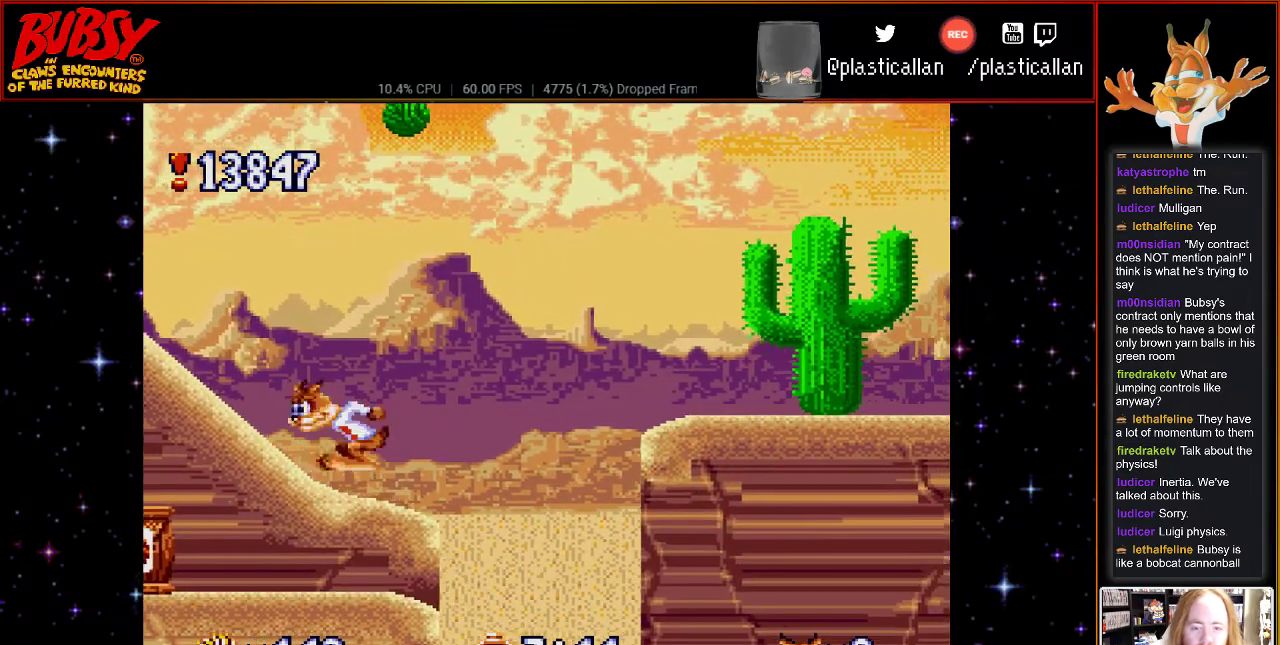
{"dt_ms": 500, "buttons": ["B", "DPAD_RIGHT"], "events": [[17, "DPAD_UP", "up"], [67, "DPAD_LEFT", "up"], [150, "DPAD_RIGHT", "down"]]}
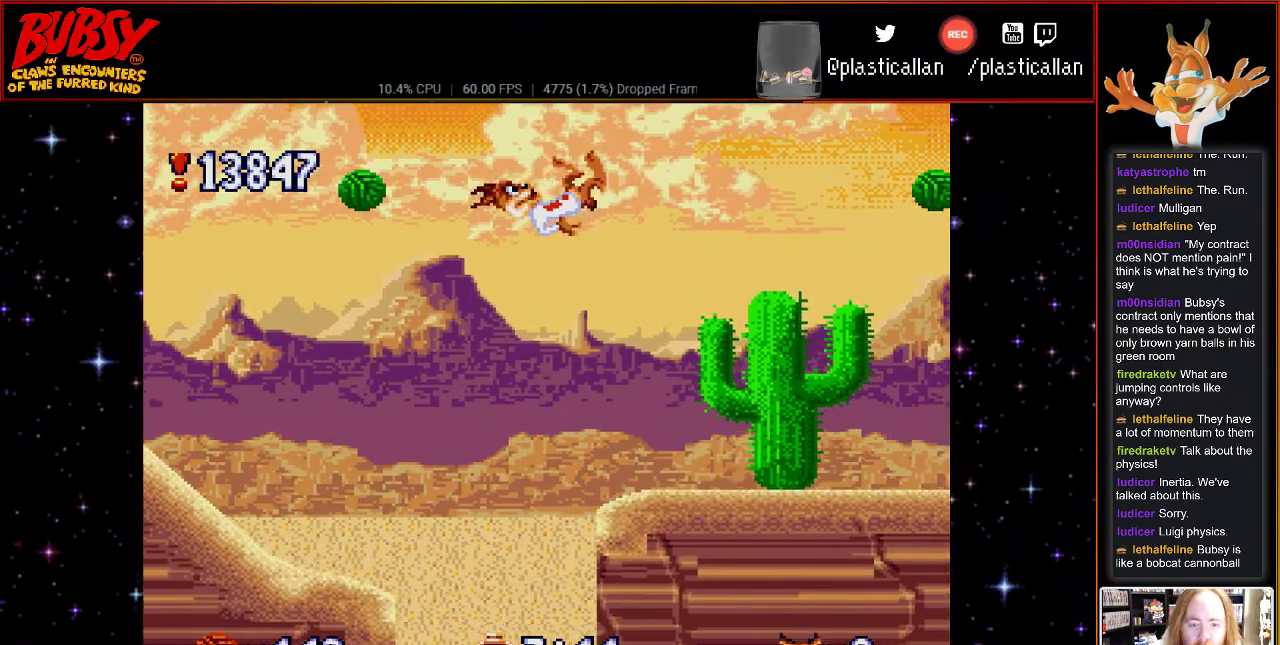
{"dt_ms": 500, "buttons": ["DPAD_LEFT"], "events": [[50, "B", "up"], [50, "DPAD_RIGHT", "up"], [250, "DPAD_LEFT", "down"]]}
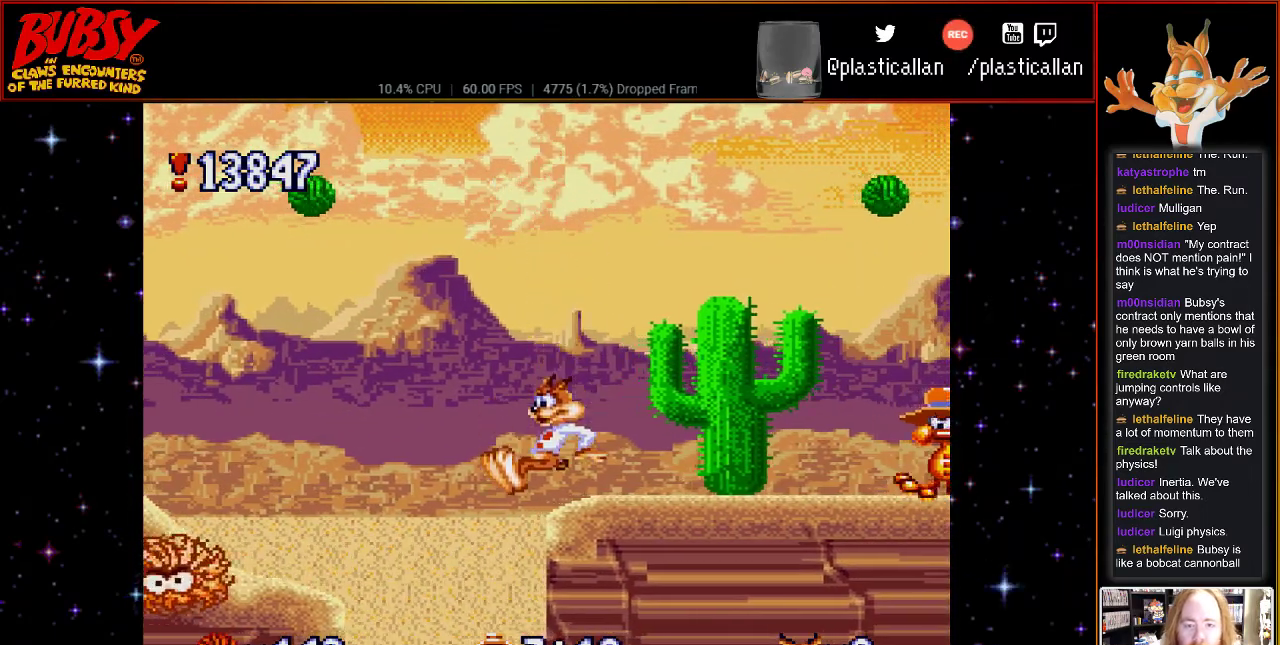
{"dt_ms": 500, "buttons": ["B", "DPAD_RIGHT"], "events": [[67, "DPAD_LEFT", "up"], [150, "B", "down"], [400, "DPAD_DOWN", "down"], [400, "DPAD_RIGHT", "down"], [500, "DPAD_DOWN", "up"]]}
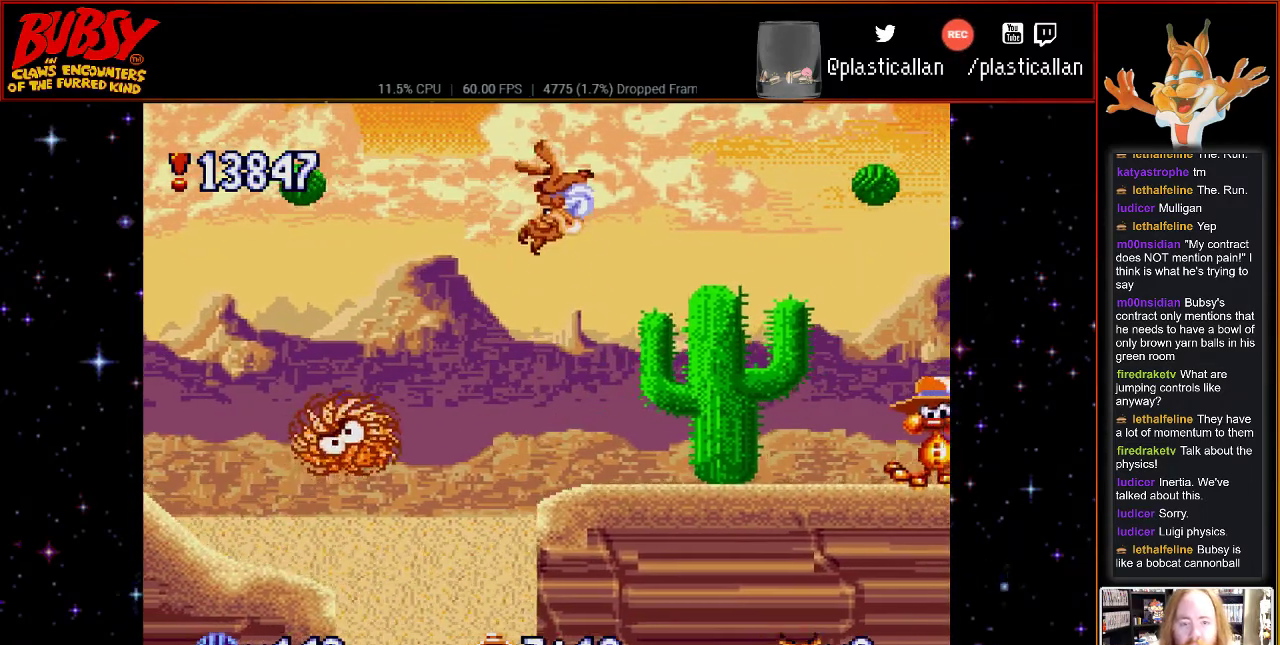
{"dt_ms": 500, "buttons": [], "events": [[283, "DPAD_LEFT", "down"], [283, "DPAD_RIGHT", "up"], [333, "DPAD_UP", "down"], [400, "DPAD_UP", "up"], [433, "DPAD_LEFT", "up"], [500, "B", "up"]]}
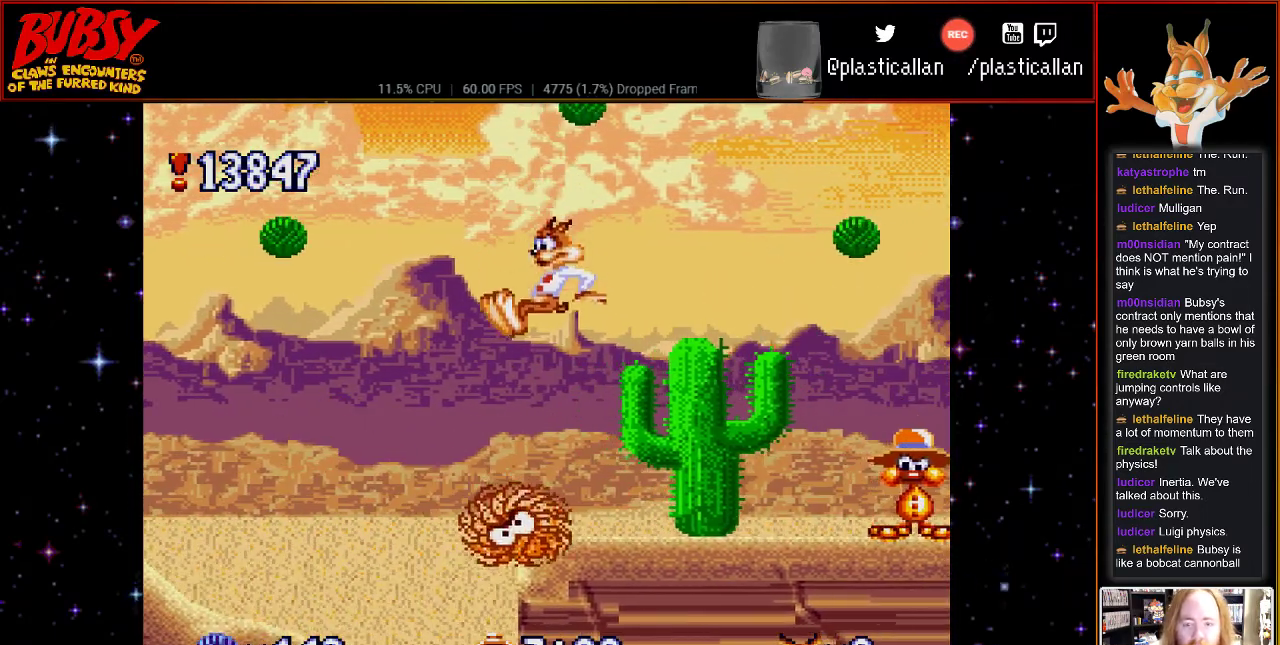
{"dt_ms": 500, "buttons": ["B"], "events": [[133, "DPAD_RIGHT", "down"], [333, "B", "down"], [367, "DPAD_RIGHT", "up"]]}
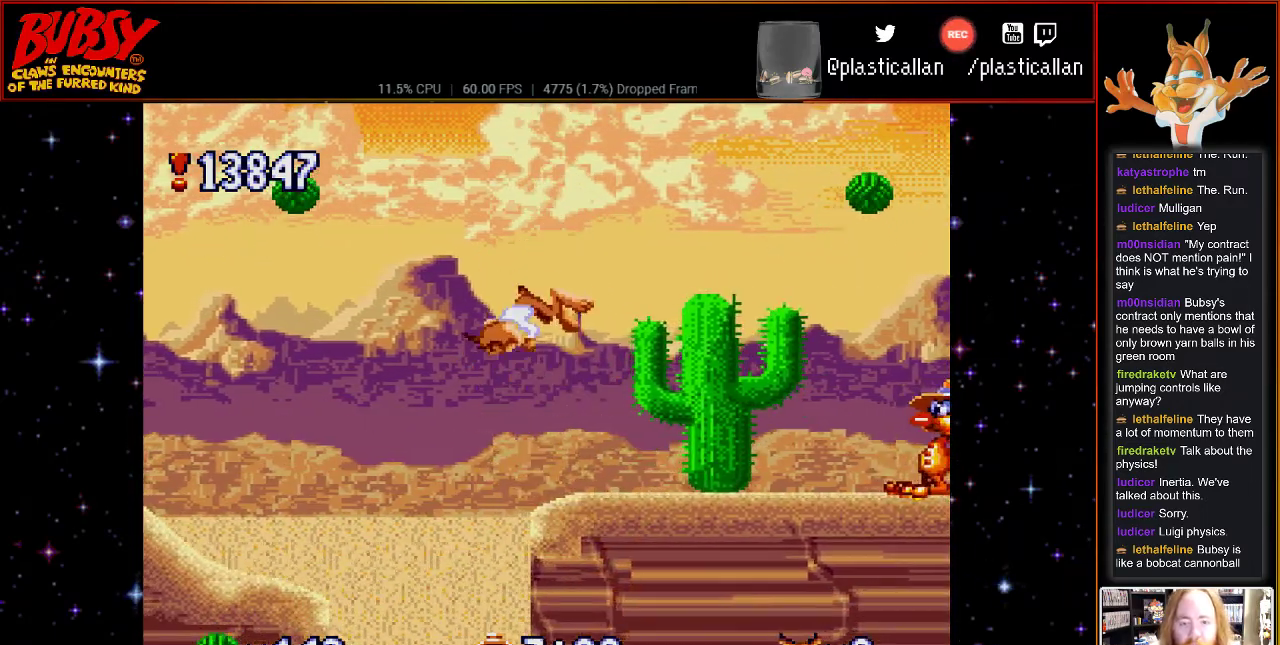
{"dt_ms": 1000, "buttons": ["B"]}
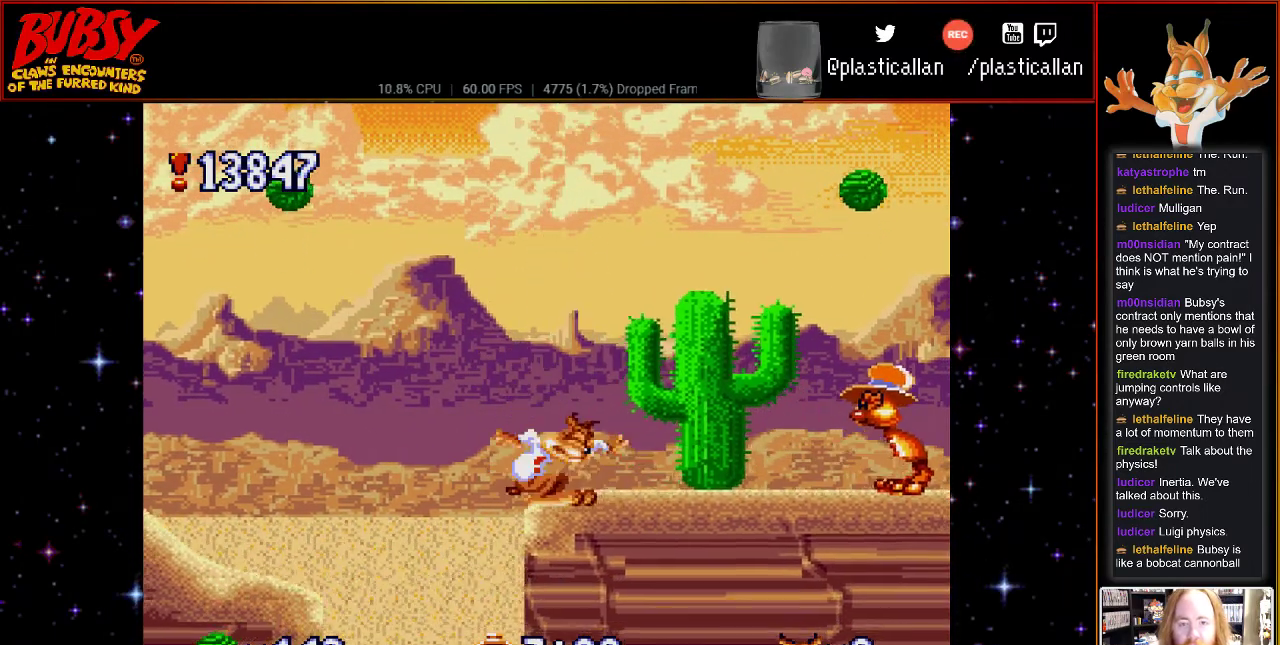
{"dt_ms": 500, "buttons": ["B", "Y", "DPAD_RIGHT"], "events": [[117, "DPAD_RIGHT", "down"], [500, "Y", "down"]]}
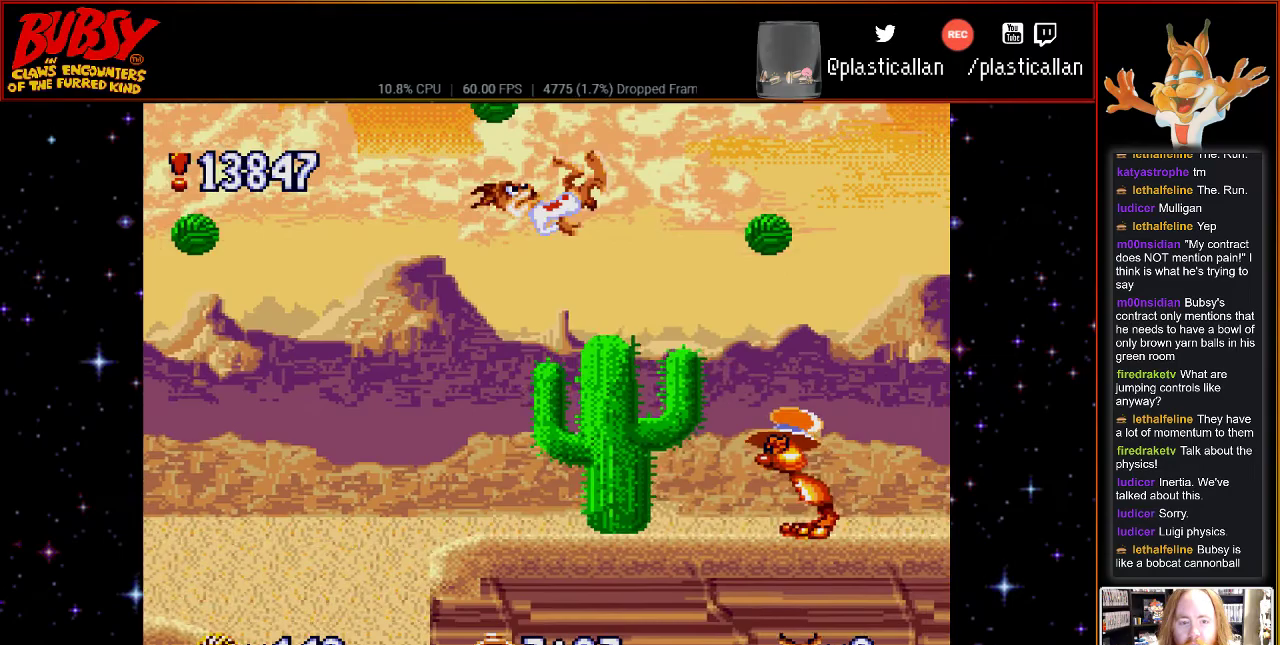
{"dt_ms": 500, "buttons": ["B", "Y", "DPAD_RIGHT"], "events": []}
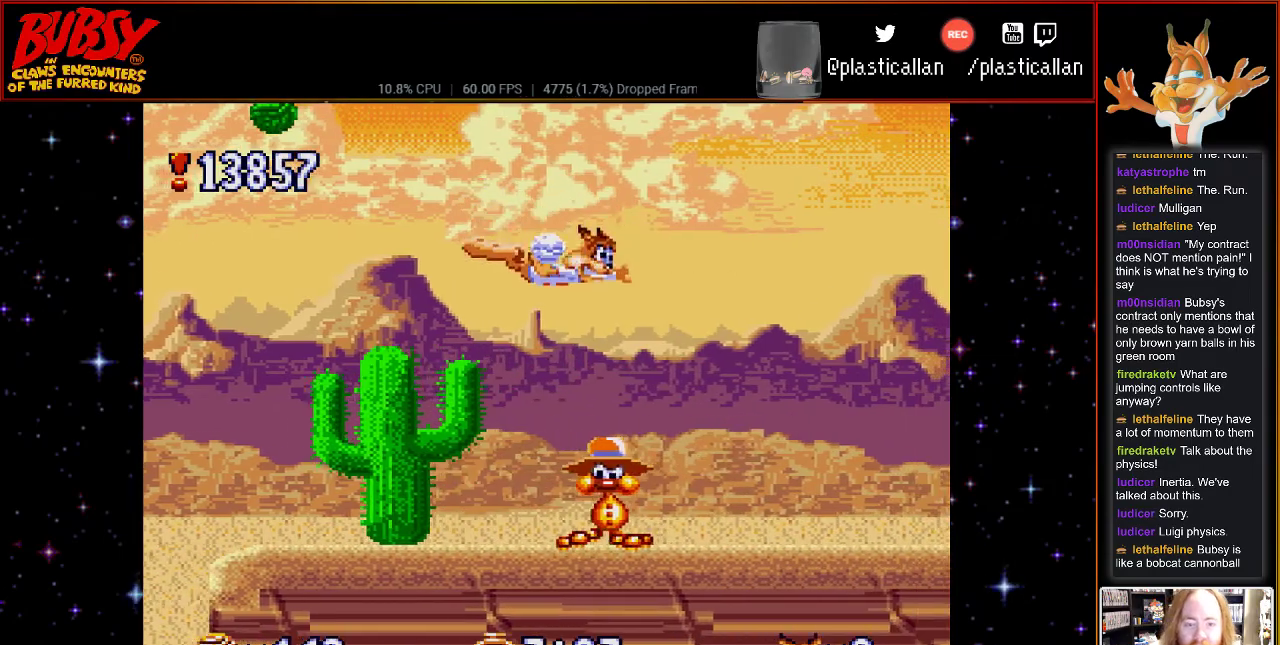
{"dt_ms": 500, "buttons": ["DPAD_RIGHT"], "events": [[33, "B", "up"], [33, "Y", "up"], [400, "DPAD_RIGHT", "up"], [467, "DPAD_RIGHT", "down"]]}
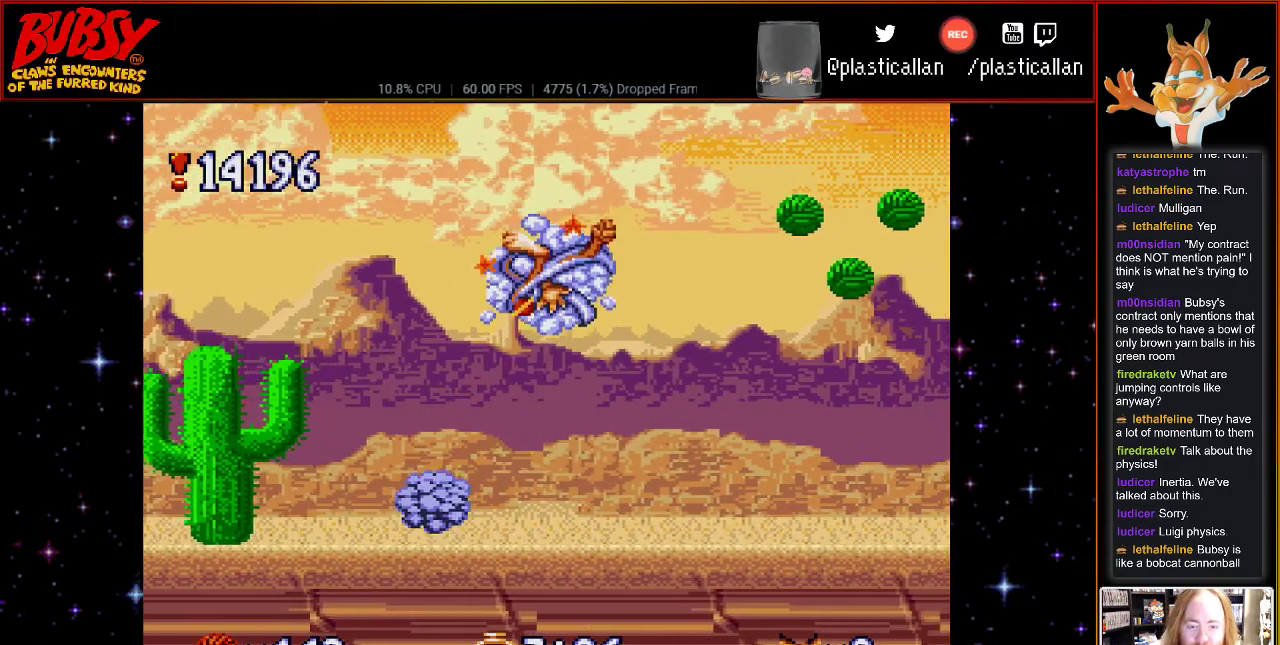
{"dt_ms": 500, "buttons": ["DPAD_RIGHT"], "events": []}
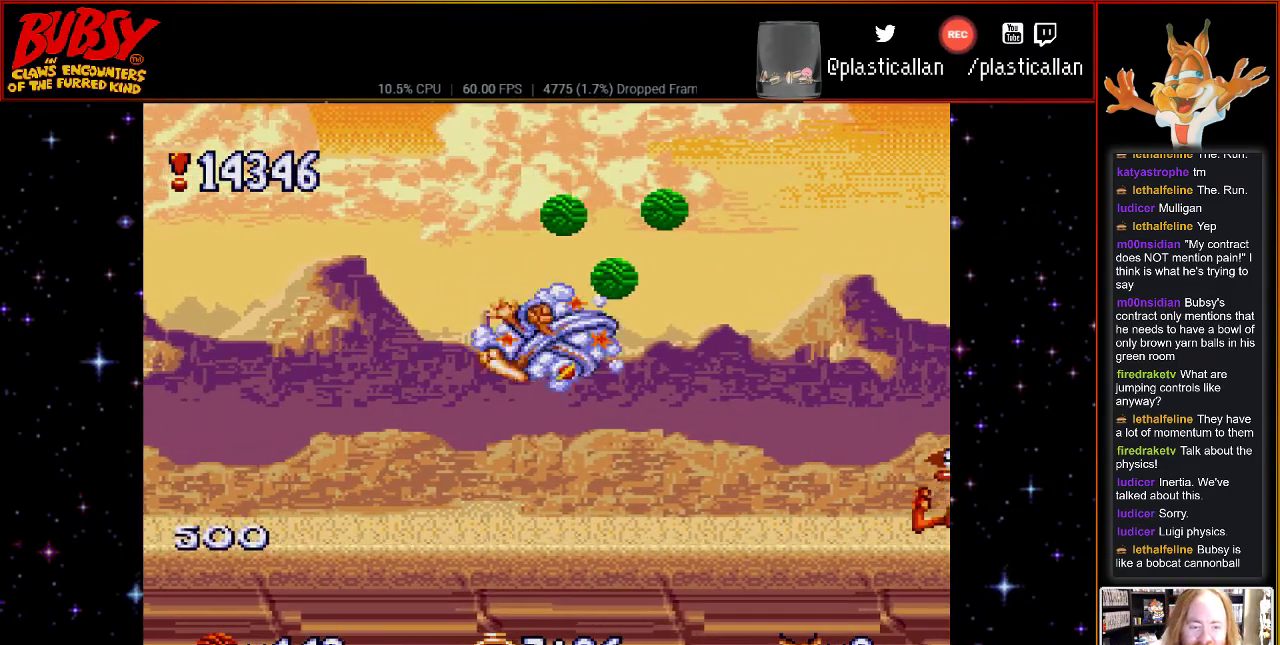
{"dt_ms": 500, "buttons": ["B"], "events": [[83, "DPAD_RIGHT", "up"], [183, "B", "down"]]}
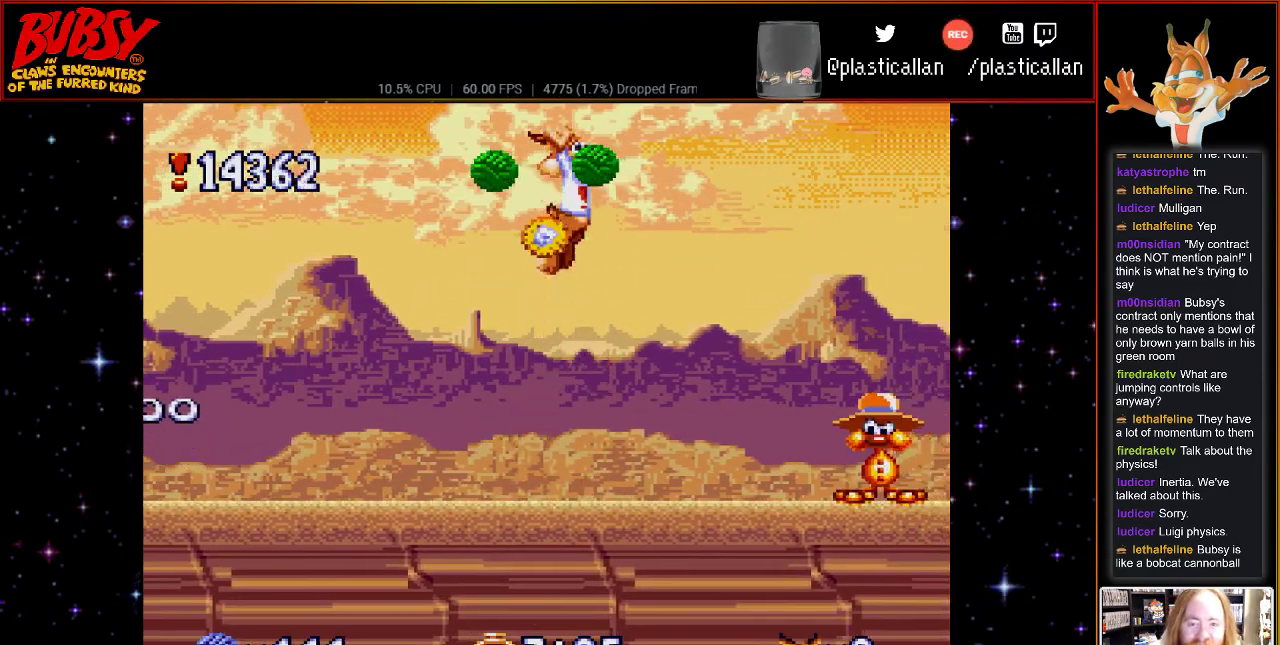
{"dt_ms": 500, "buttons": [], "events": [[117, "B", "up"], [117, "DPAD_LEFT", "down"], [467, "DPAD_LEFT", "up"]]}
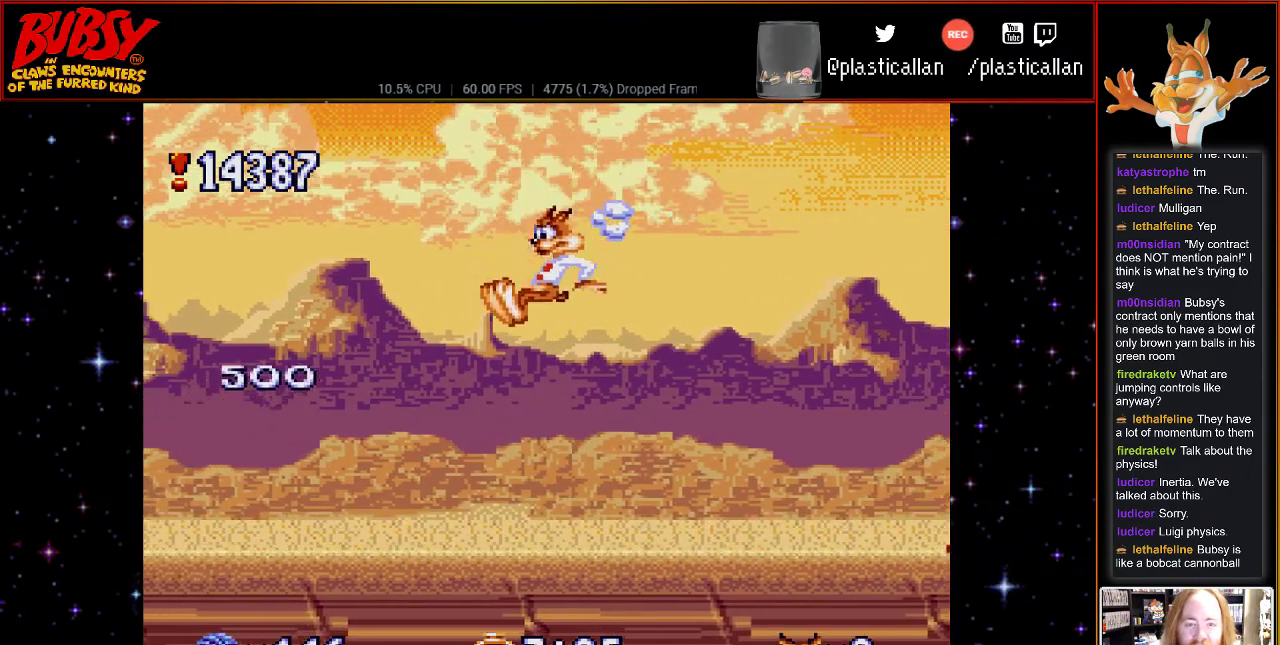
{"dt_ms": 500, "buttons": ["B", "DPAD_RIGHT"], "events": [[83, "DPAD_RIGHT", "down"], [467, "B", "down"]]}
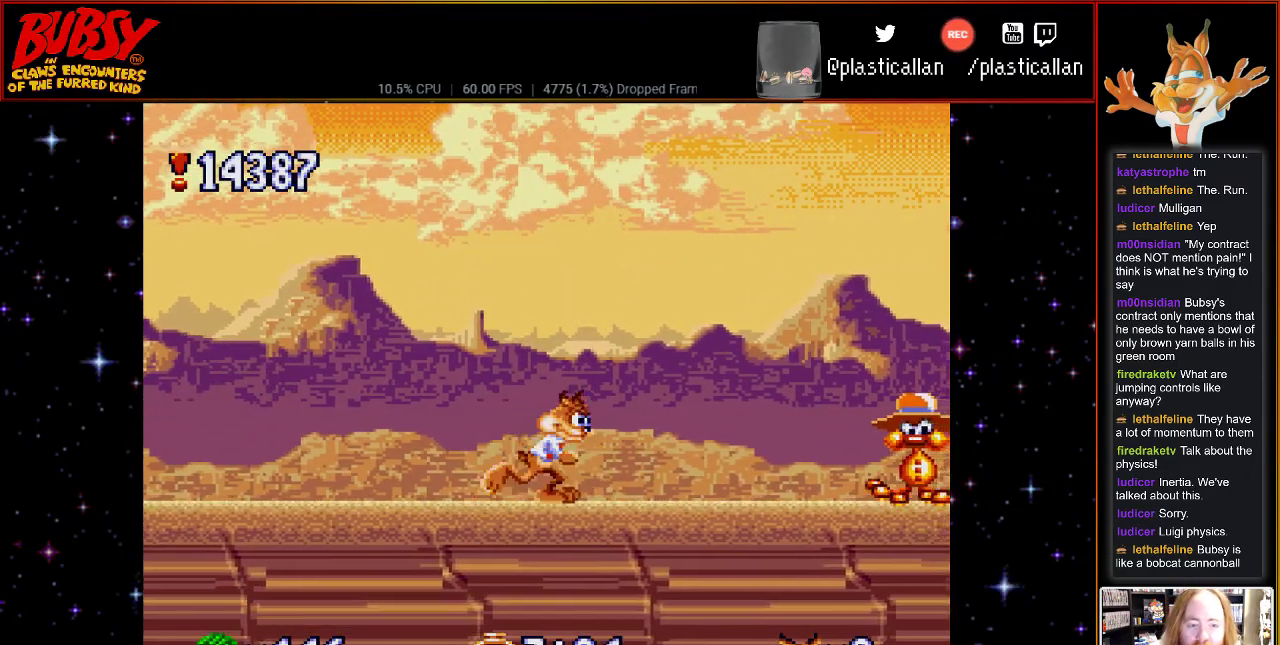
{"dt_ms": 500, "buttons": ["B", "DPAD_RIGHT"], "events": []}
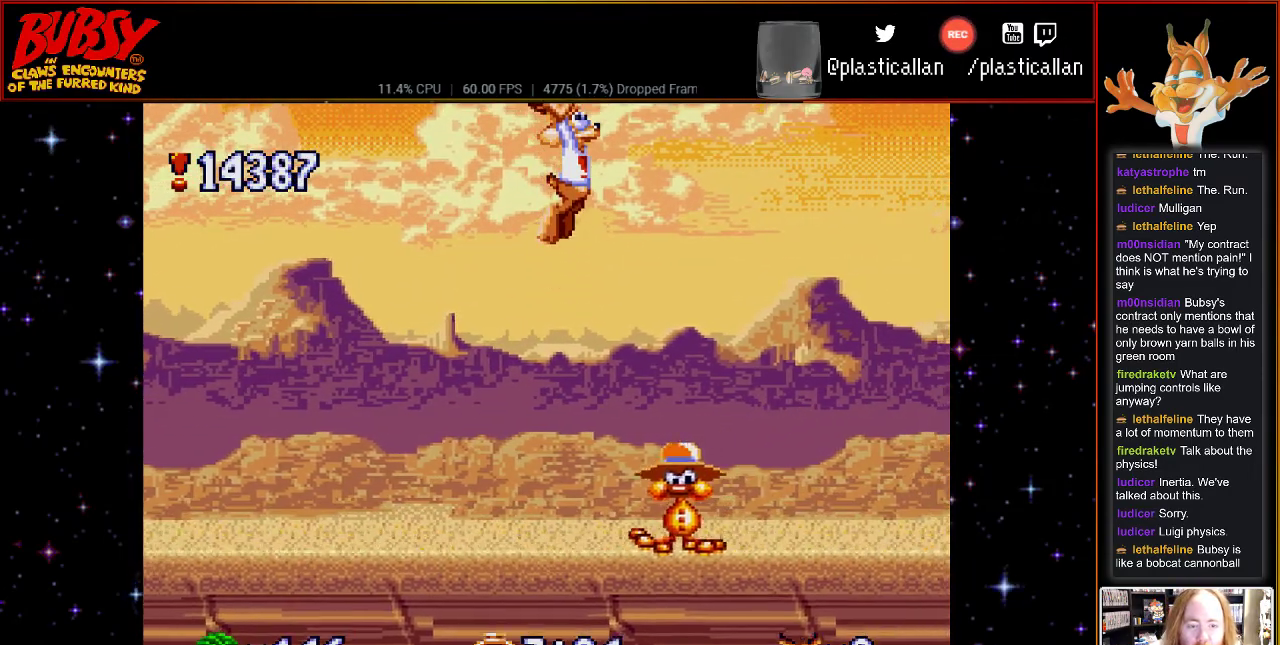
{"dt_ms": 500, "buttons": ["B", "DPAD_RIGHT"], "events": [[250, "DPAD_RIGHT", "up"], [400, "DPAD_RIGHT", "down"]]}
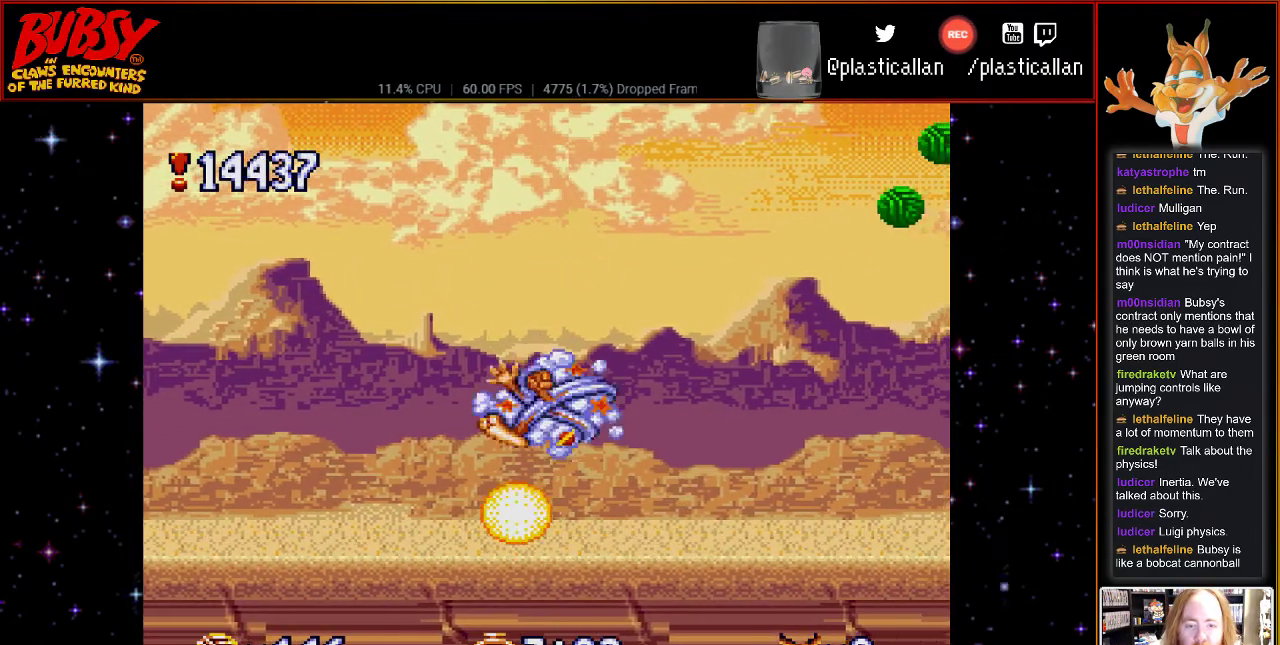
{"dt_ms": 500, "buttons": ["B", "DPAD_RIGHT"], "events": []}
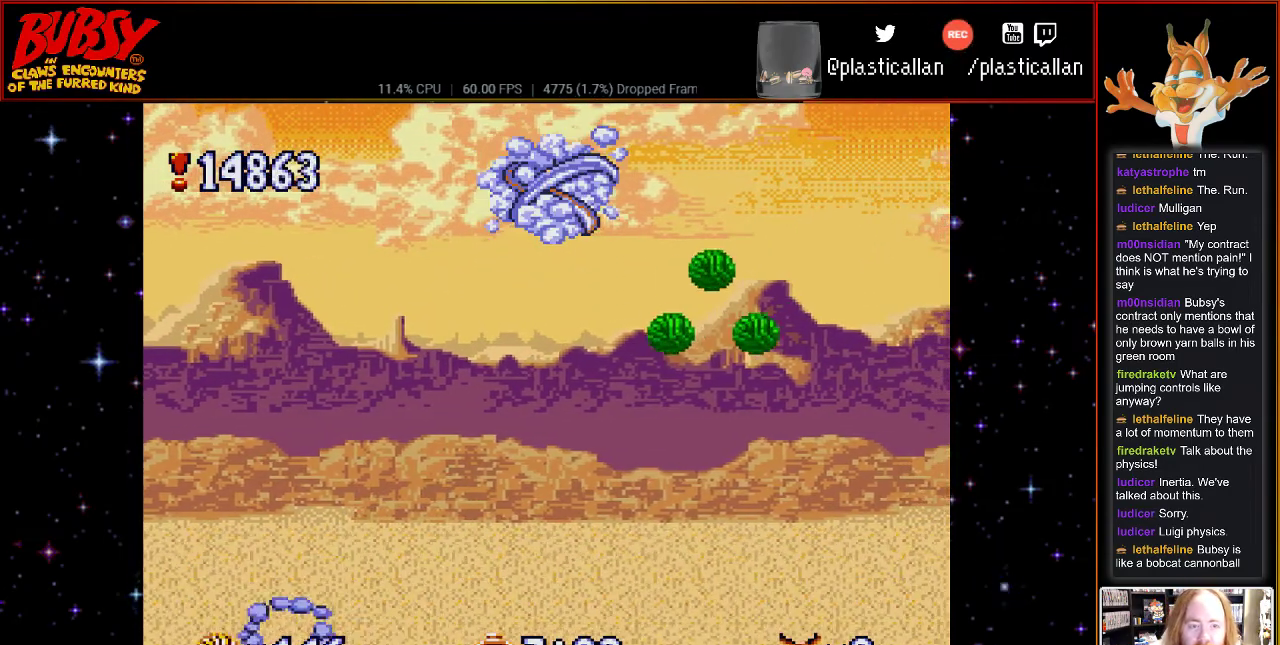
{"dt_ms": 500, "buttons": [], "events": [[250, "B", "up"], [367, "DPAD_RIGHT", "up"]]}
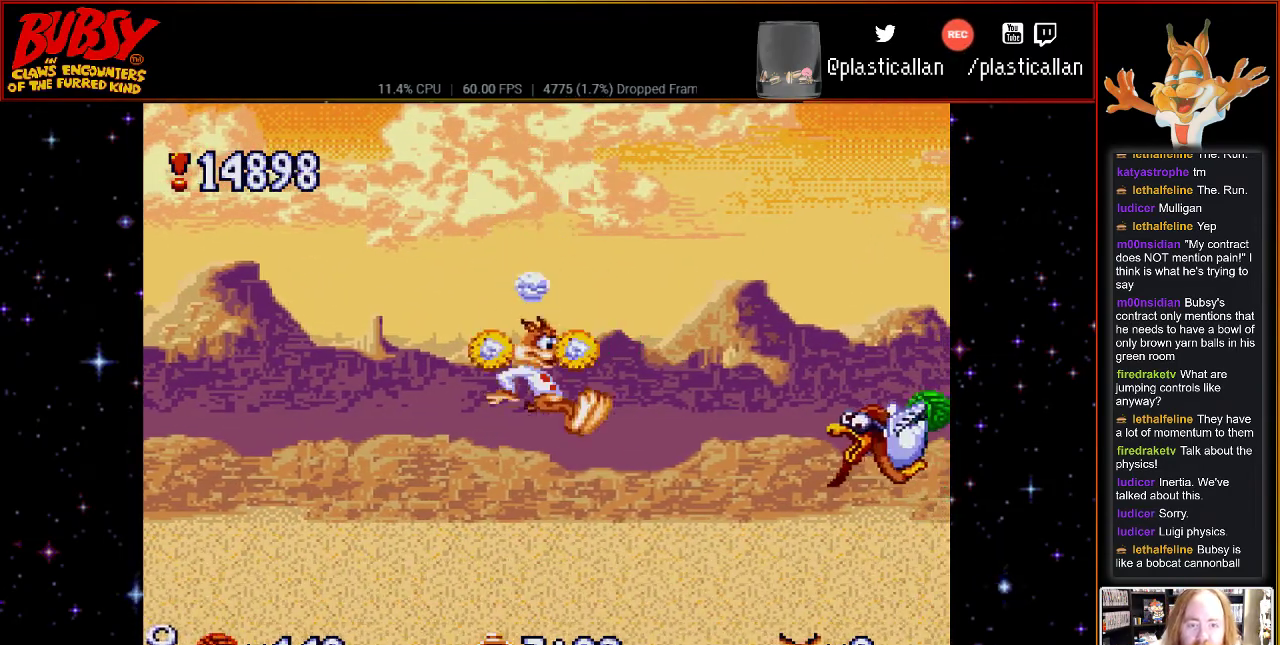
{"dt_ms": 500, "buttons": ["B", "DPAD_LEFT"], "events": [[400, "DPAD_LEFT", "down"], [433, "B", "down"]]}
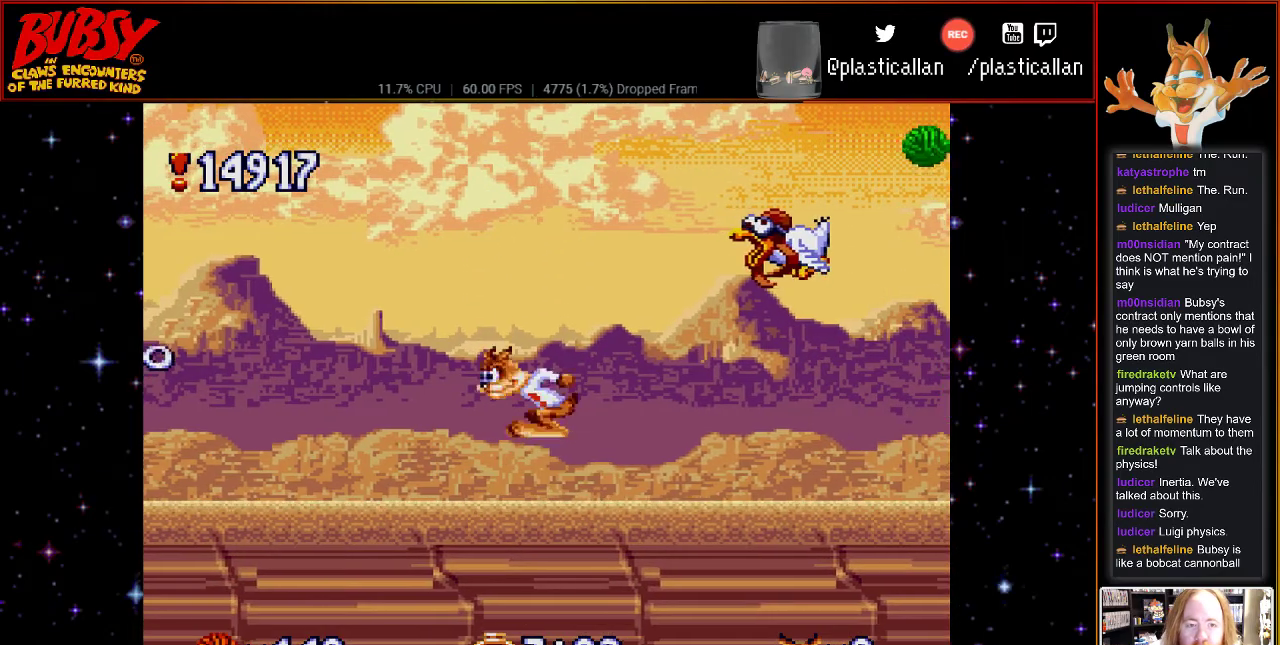
{"dt_ms": 500, "buttons": ["B", "DPAD_RIGHT"], "events": [[83, "DPAD_LEFT", "up"], [183, "DPAD_RIGHT", "down"]]}
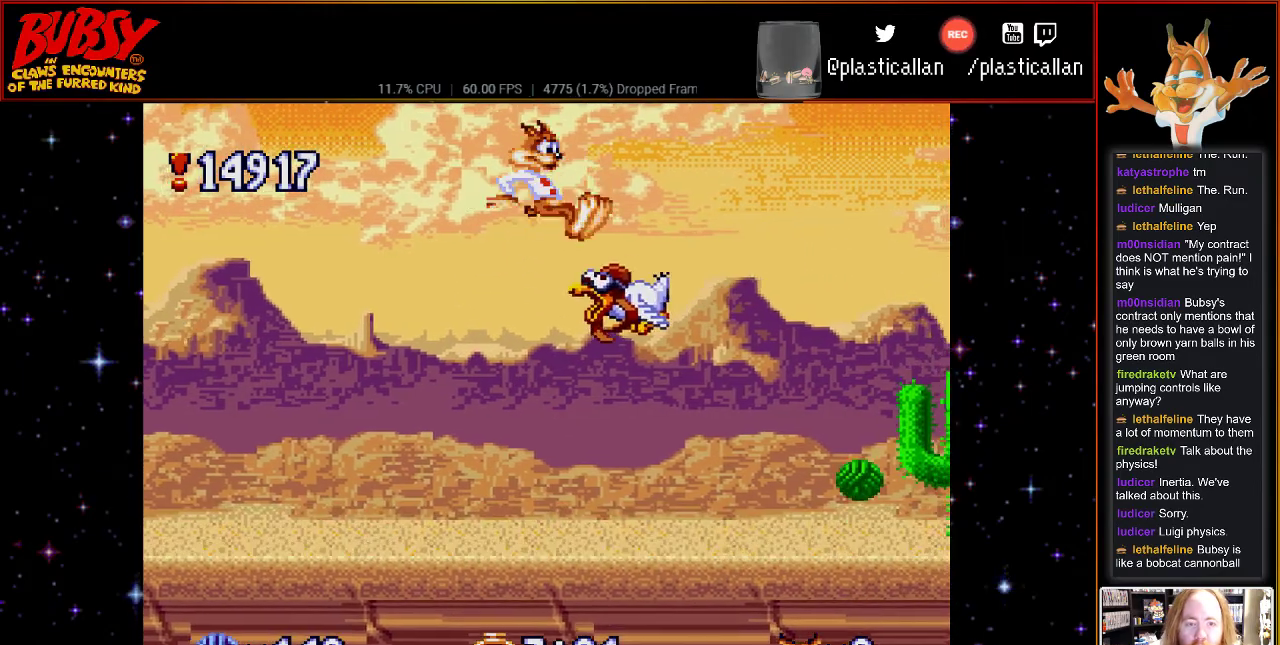
{"dt_ms": 500, "buttons": ["B"], "events": [[433, "DPAD_RIGHT", "up"]]}
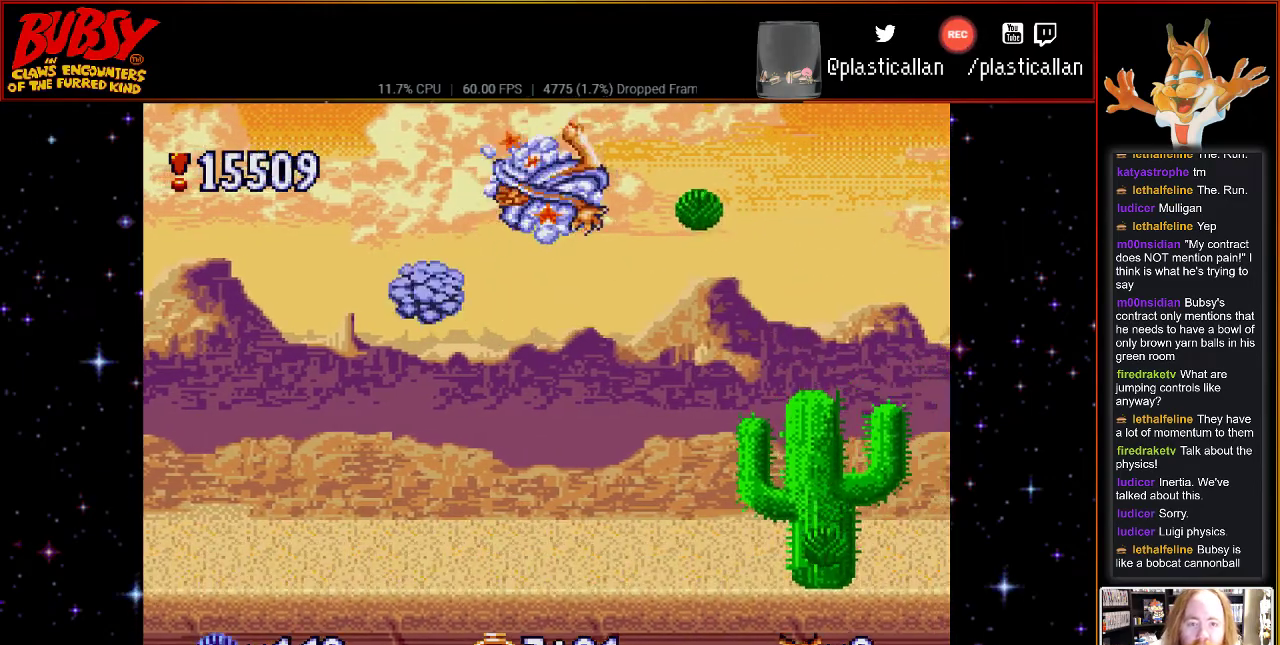
{"dt_ms": 500, "buttons": ["DPAD_RIGHT"], "events": [[117, "B", "up"], [500, "DPAD_RIGHT", "down"]]}
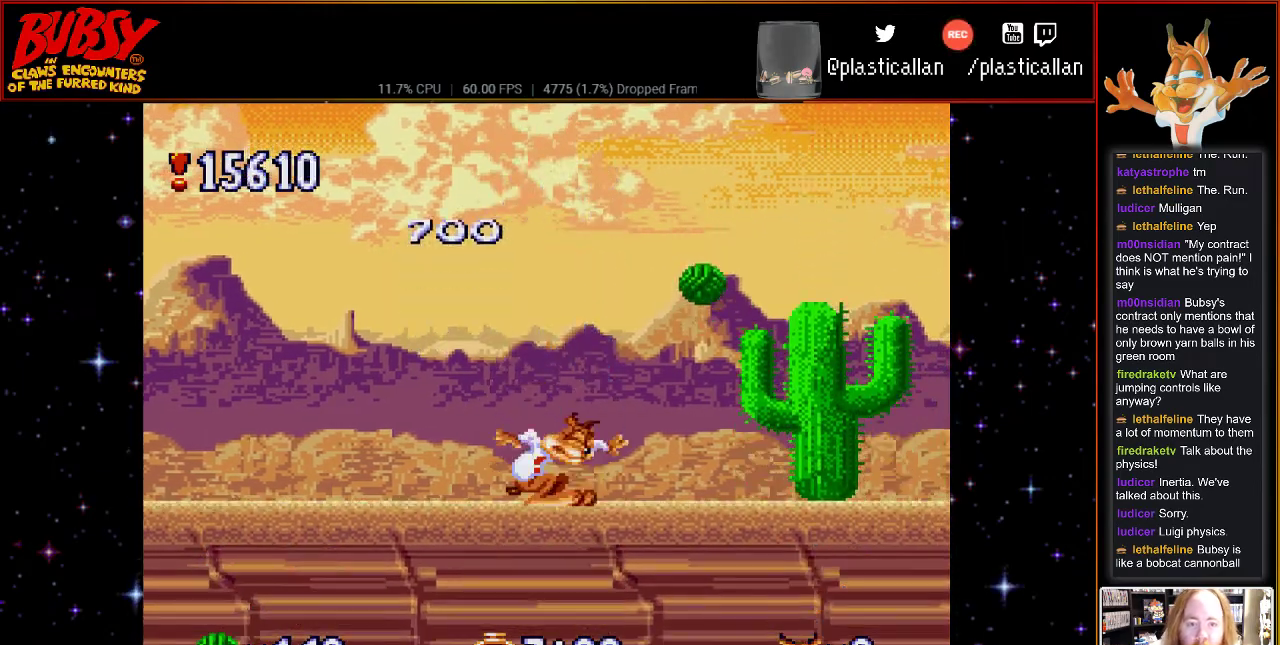
{"dt_ms": 500, "buttons": ["B", "DPAD_RIGHT"], "events": [[350, "B", "down"]]}